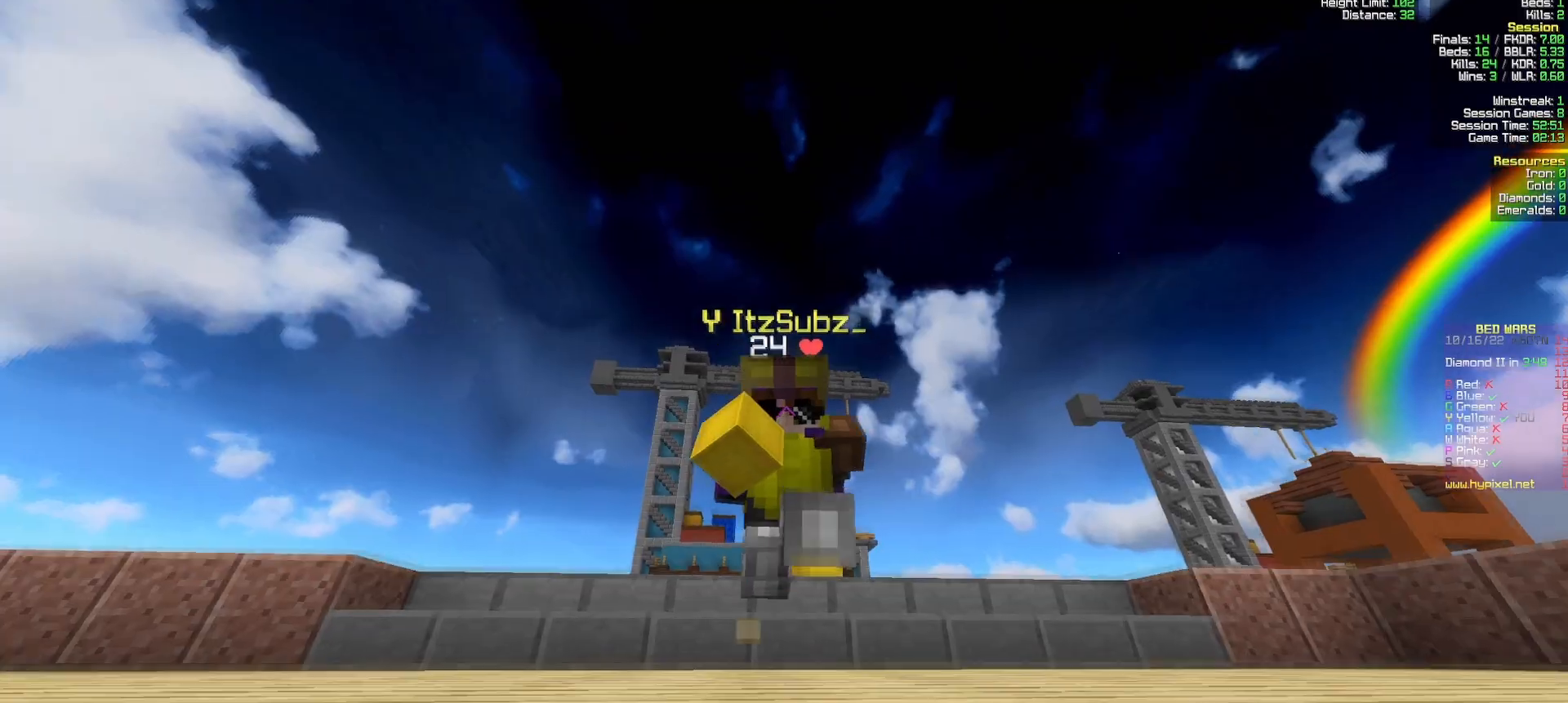
Gameplay with keyboard and mouse; each line is a JSON object with the keys and mouse buttons held at the frame after it. "events" lists presses ("down") and releases ("up") of "a", "d", "s", "w", "mouse_left" and "mouse_right" between this image and that frame as [ms after this image, input, new state], when the widget could be followed in between. "mouse_left", "mouse_right" = the "left", "right" buttons of the "mouse" list. No other keys are recorded. Fast repeated clicks can show as one long hold. Mouse movement is not recorded.
{"keys": ["w"], "mouse": [], "events": []}
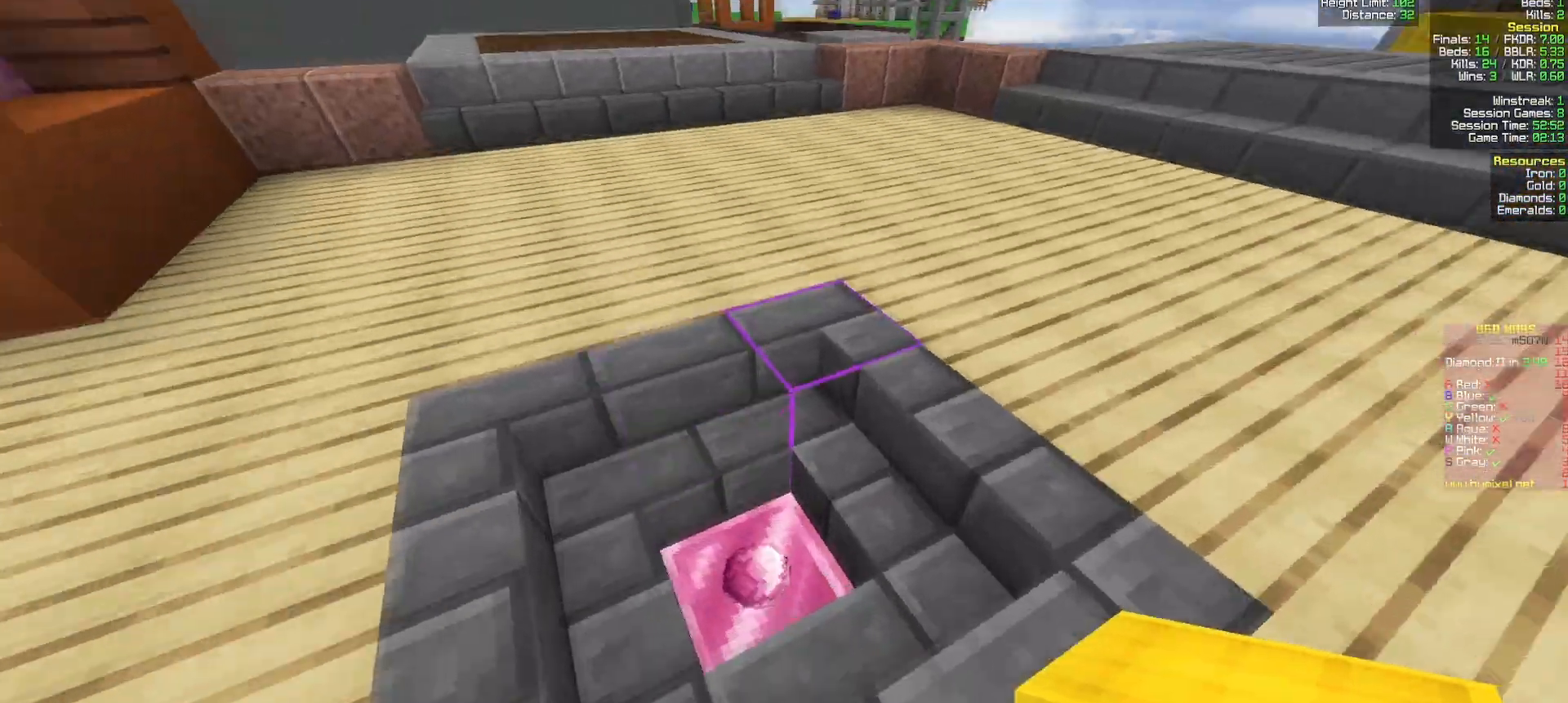
{"keys": ["a", "w"], "mouse": [], "events": [[150, "a", "down"]]}
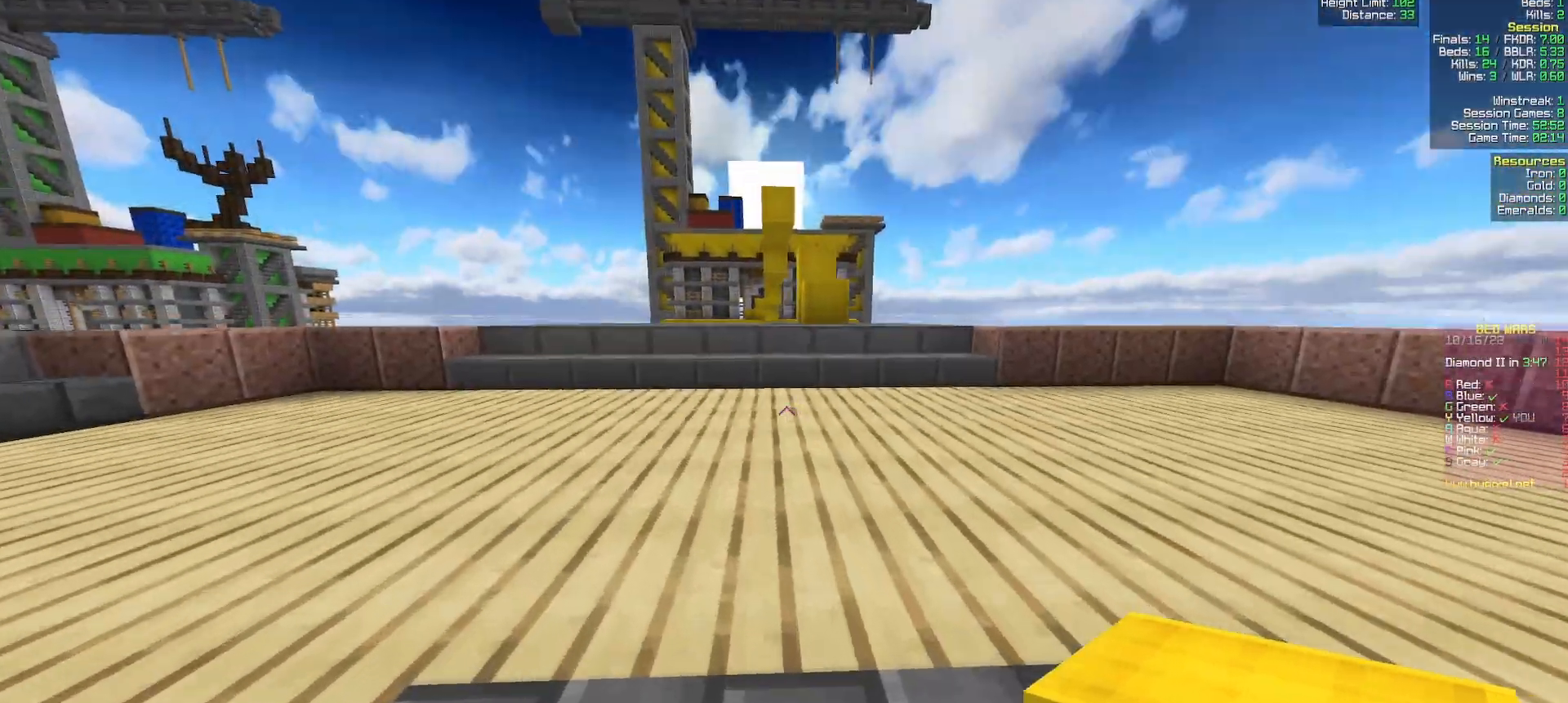
{"keys": ["w"], "mouse": [], "events": [[33, "mouse_left", "down"], [217, "a", "up"], [300, "mouse_left", "up"], [367, "mouse_right", "down"], [483, "mouse_right", "up"]]}
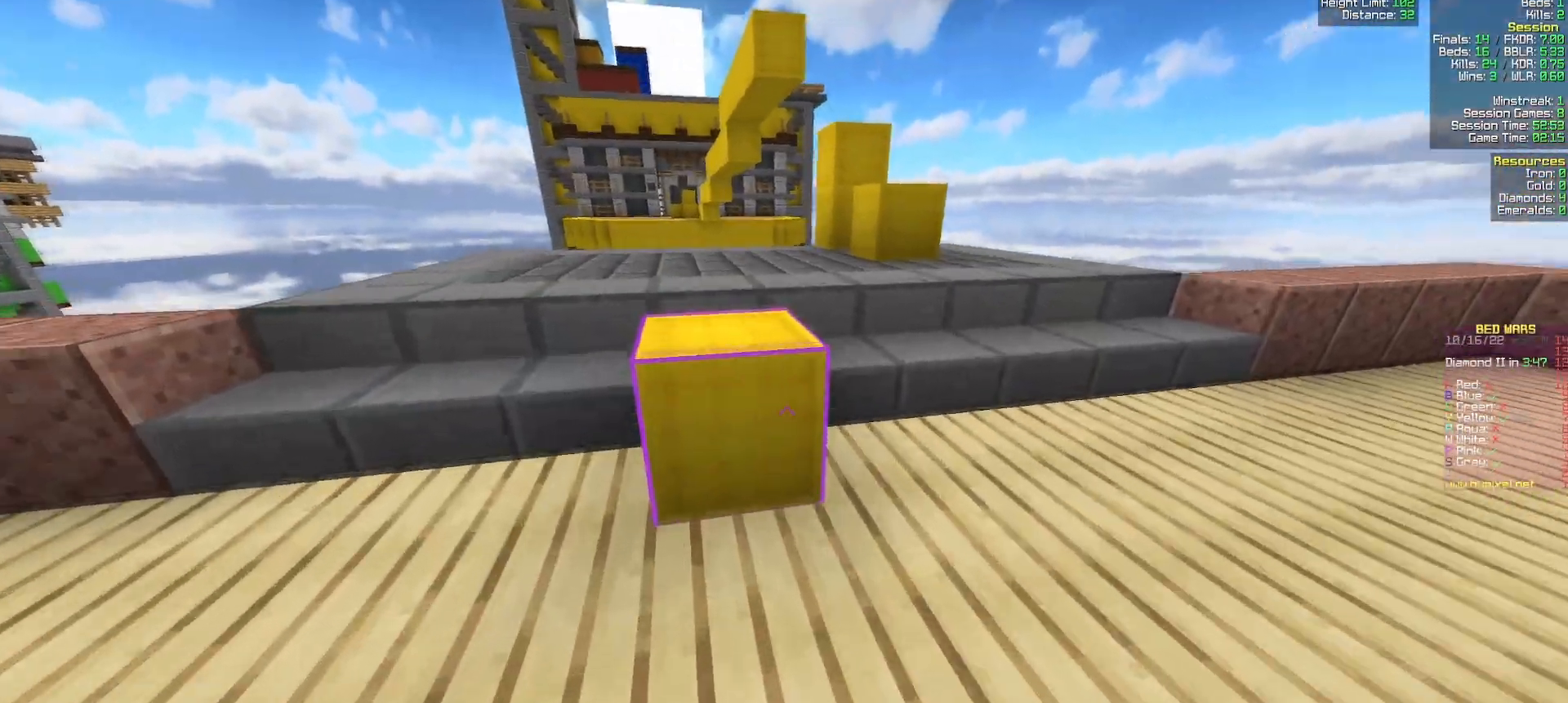
{"keys": ["w"], "mouse": [], "events": [[100, "d", "down"], [200, "d", "up"], [217, "a", "down"], [333, "mouse_right", "down"], [417, "a", "up"], [450, "mouse_right", "up"]]}
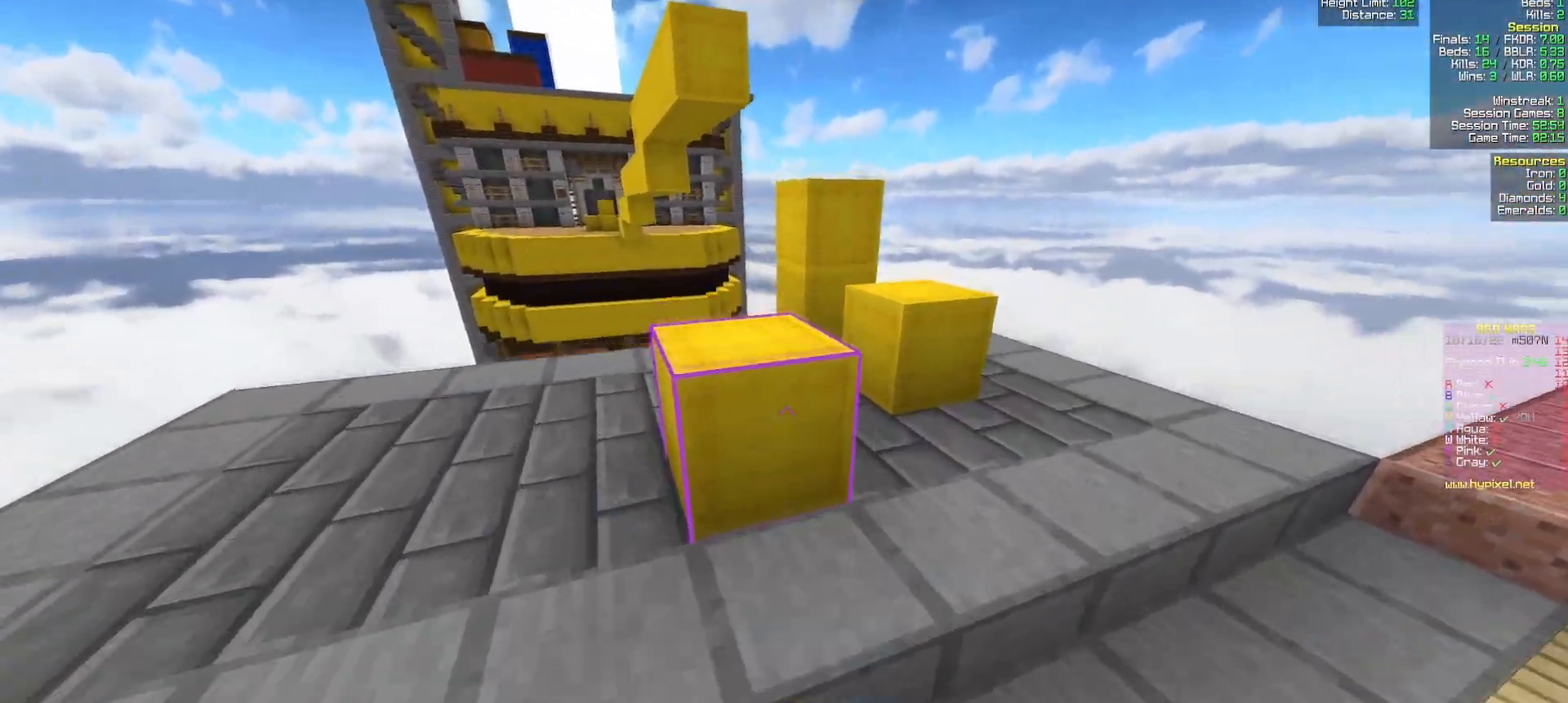
{"keys": ["d", "w"], "mouse": [], "events": [[133, "a", "down"], [283, "a", "up"], [283, "mouse_right", "down"], [333, "d", "down"], [383, "mouse_right", "up"]]}
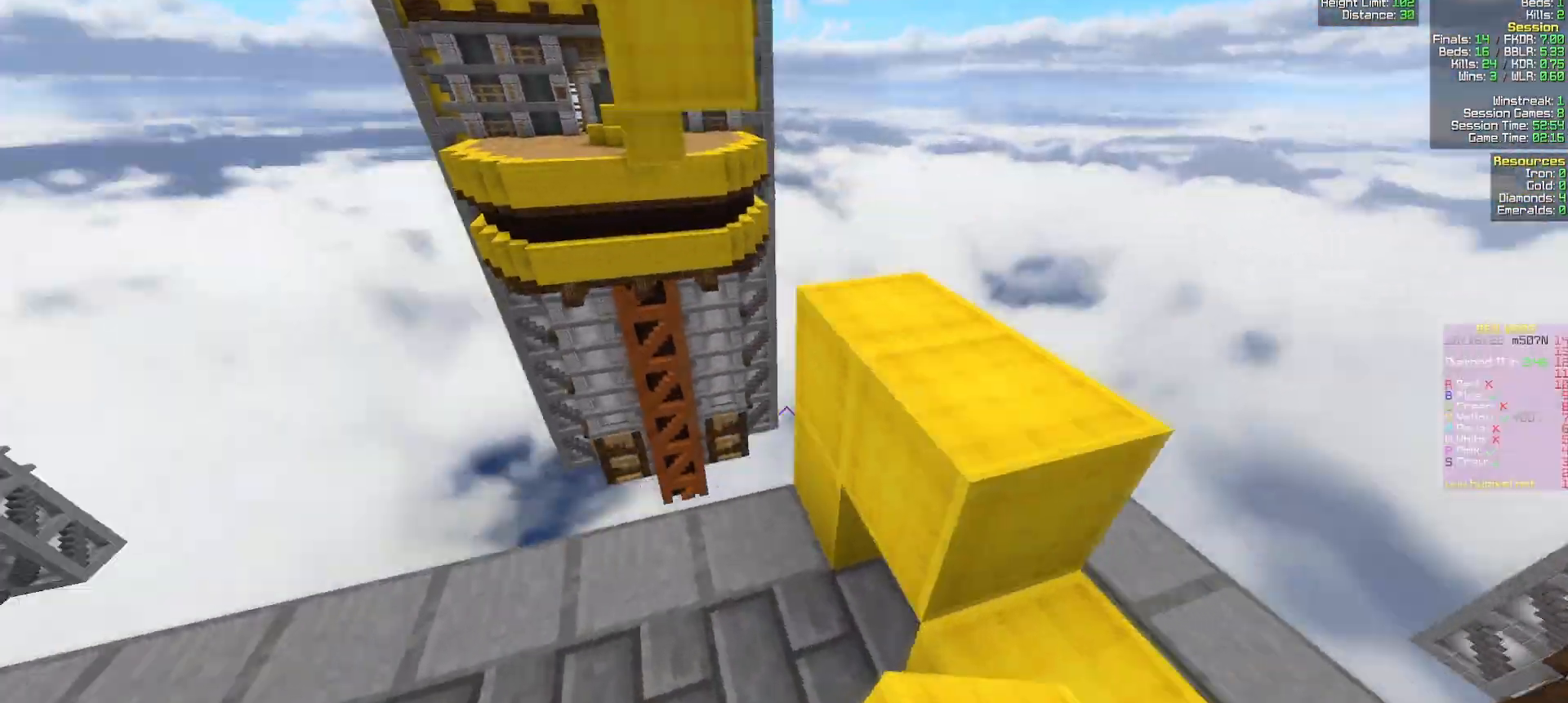
{"keys": [], "mouse": [], "events": [[200, "d", "up"], [217, "mouse_left", "down"], [250, "w", "up"], [450, "mouse_left", "up"]]}
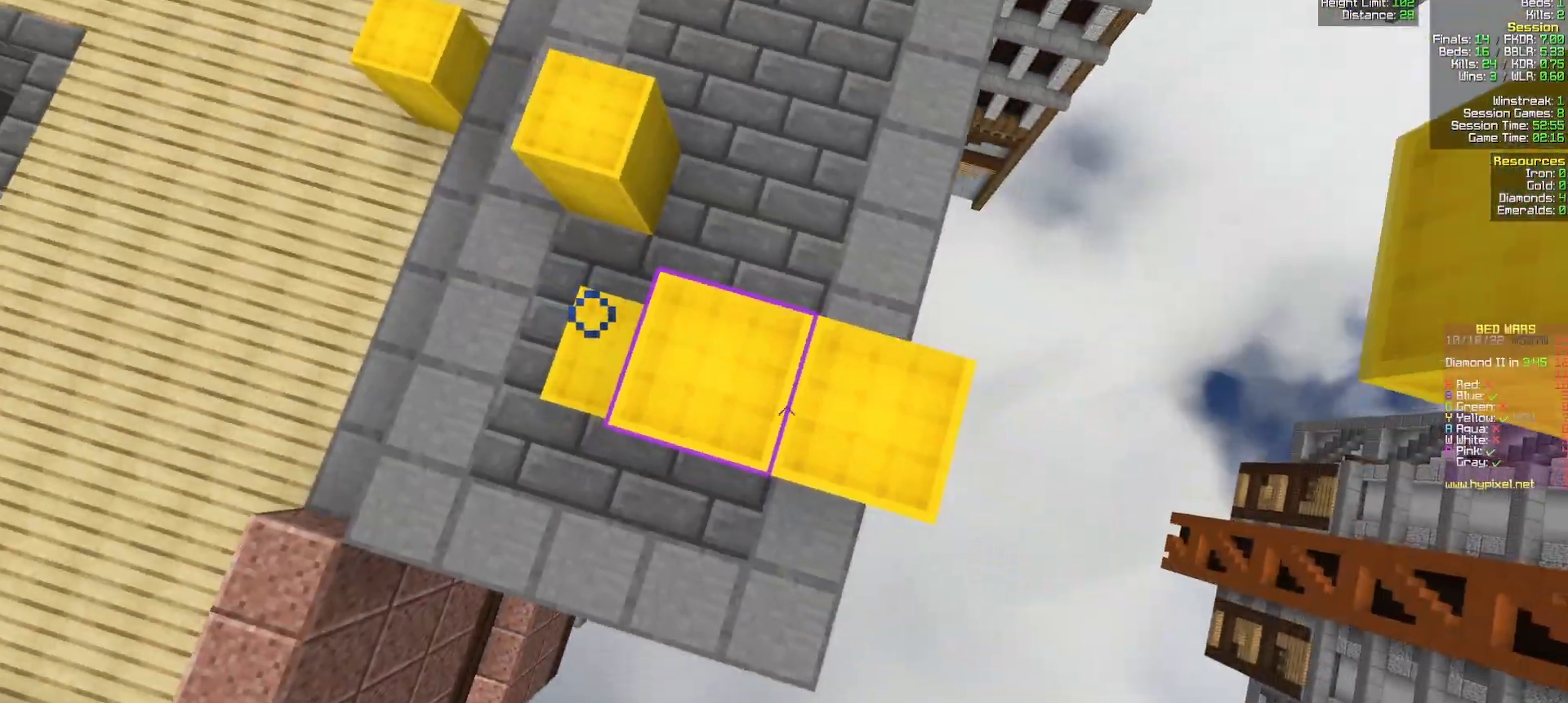
{"keys": ["d", "w"], "mouse": ["right"], "events": [[17, "d", "down"], [117, "mouse_right", "down"], [167, "s", "down"], [217, "mouse_right", "up"], [383, "s", "up"], [467, "mouse_right", "down"], [467, "w", "down"]]}
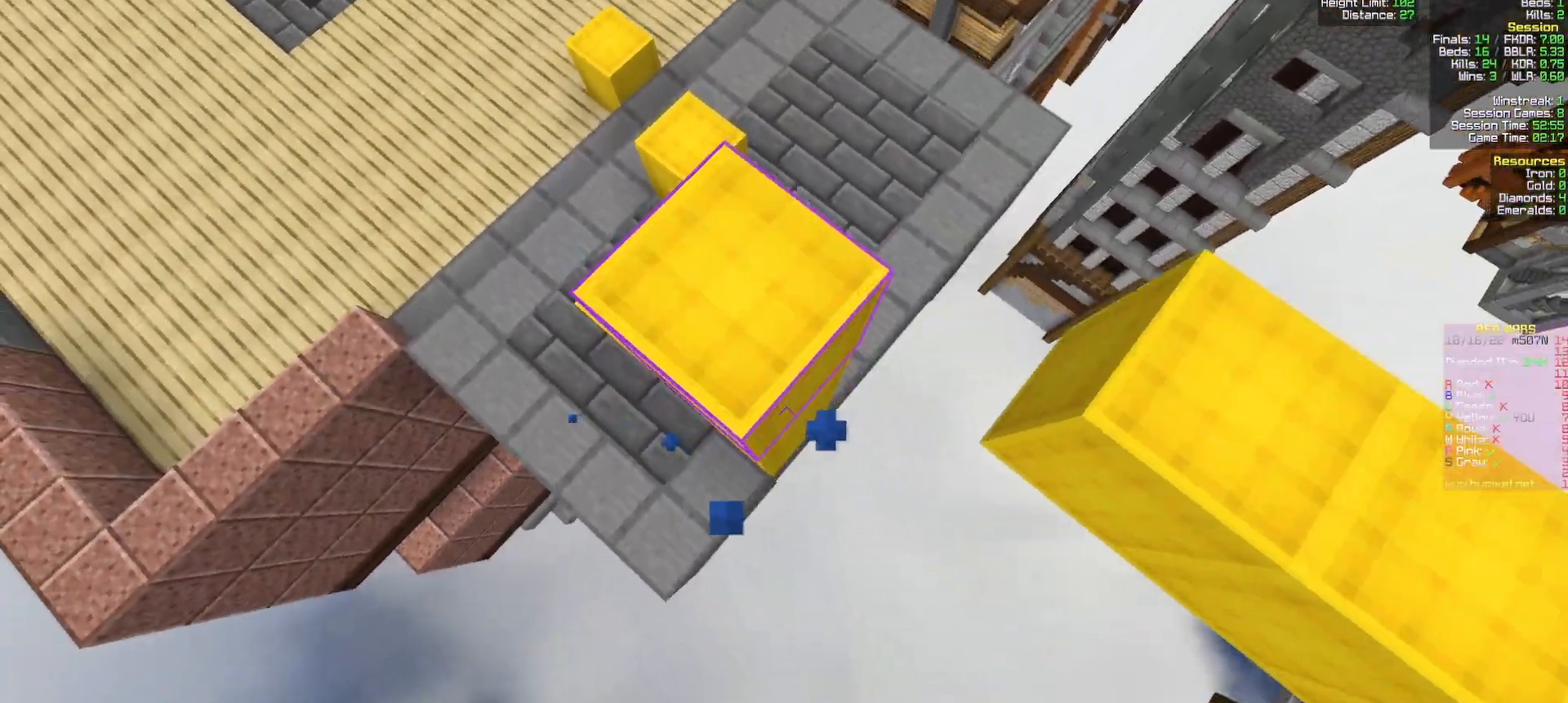
{"keys": ["w"], "mouse": [], "events": [[17, "a", "down"], [67, "d", "up"], [267, "mouse_right", "up"], [267, "w", "up"], [350, "a", "up"], [433, "w", "down"]]}
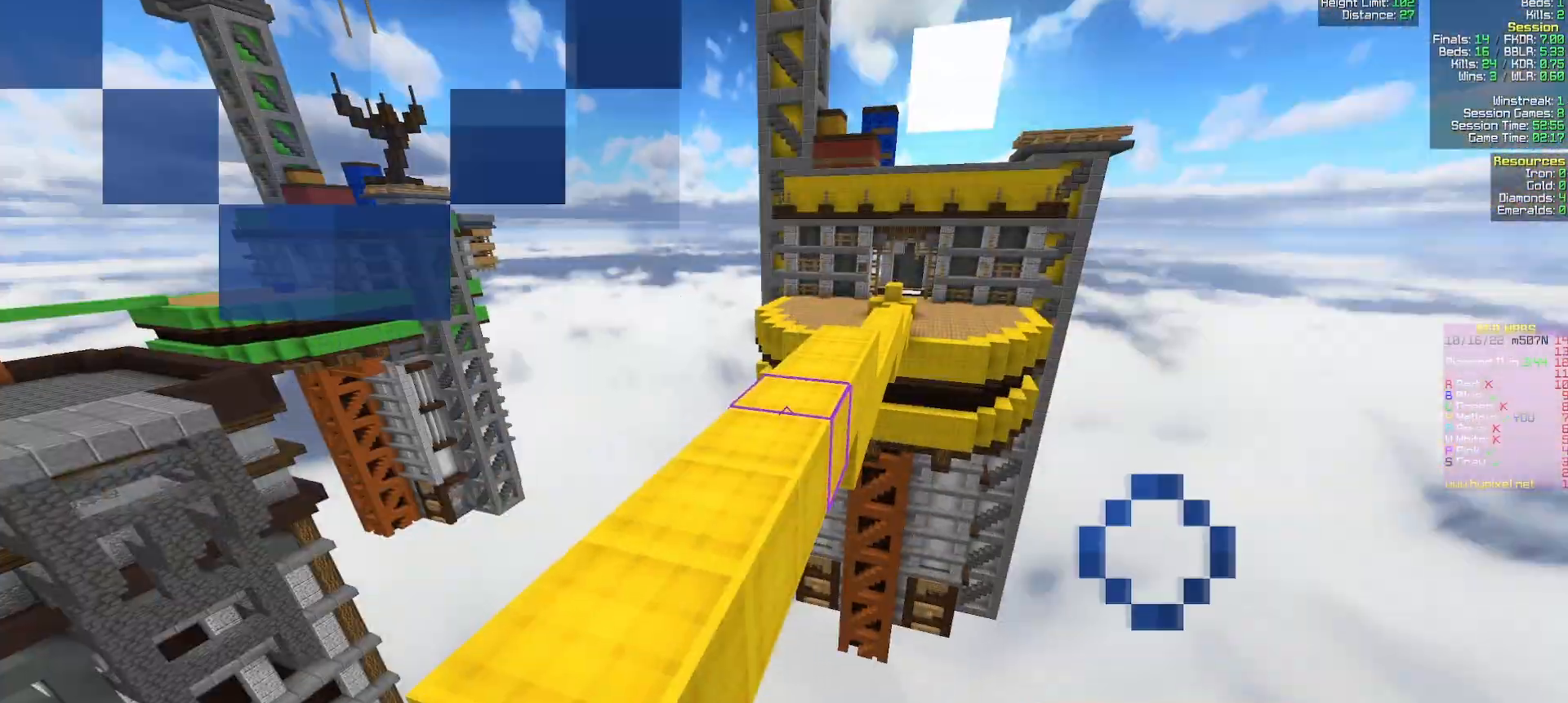
{"keys": ["w"], "mouse": [], "events": [[267, "a", "down"], [367, "a", "up"]]}
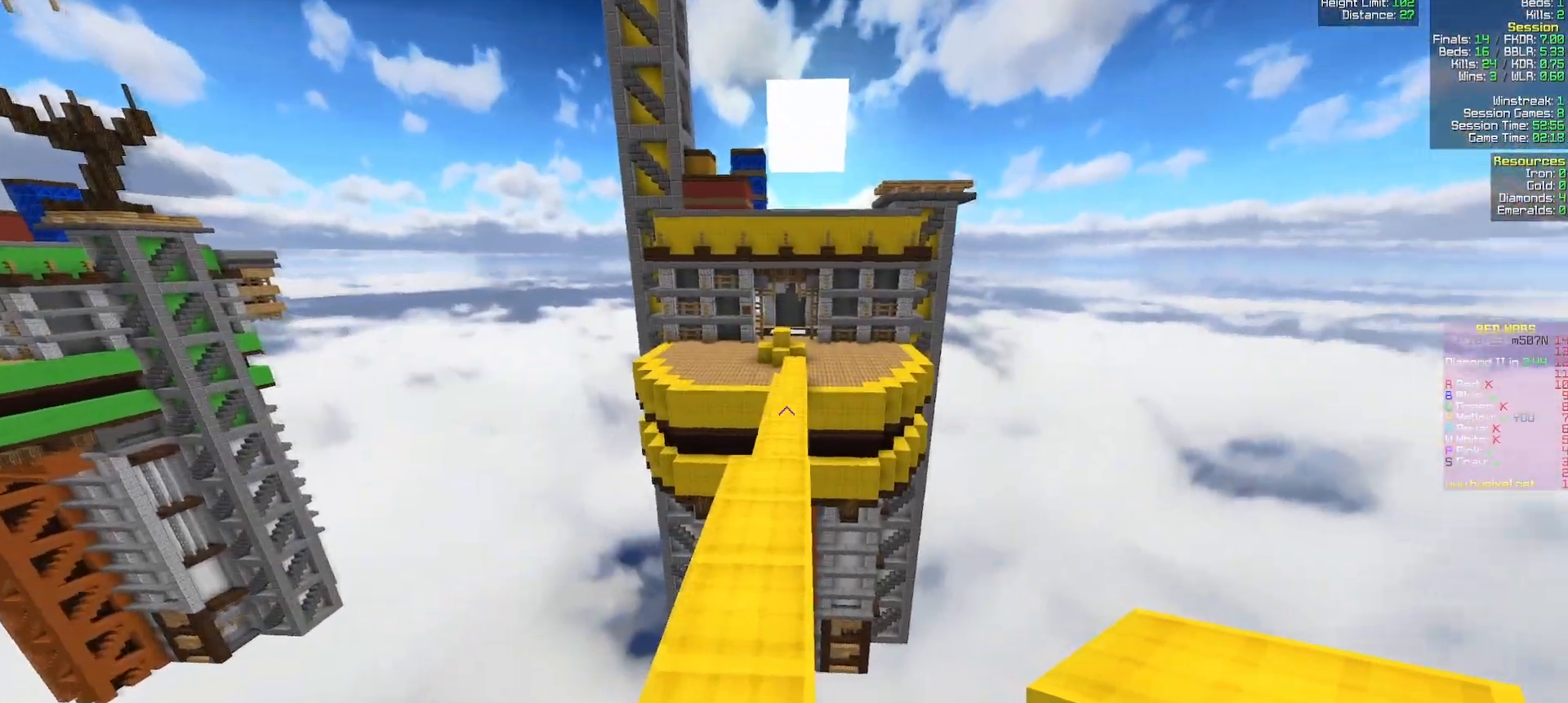
{"keys": ["w"], "mouse": [], "events": []}
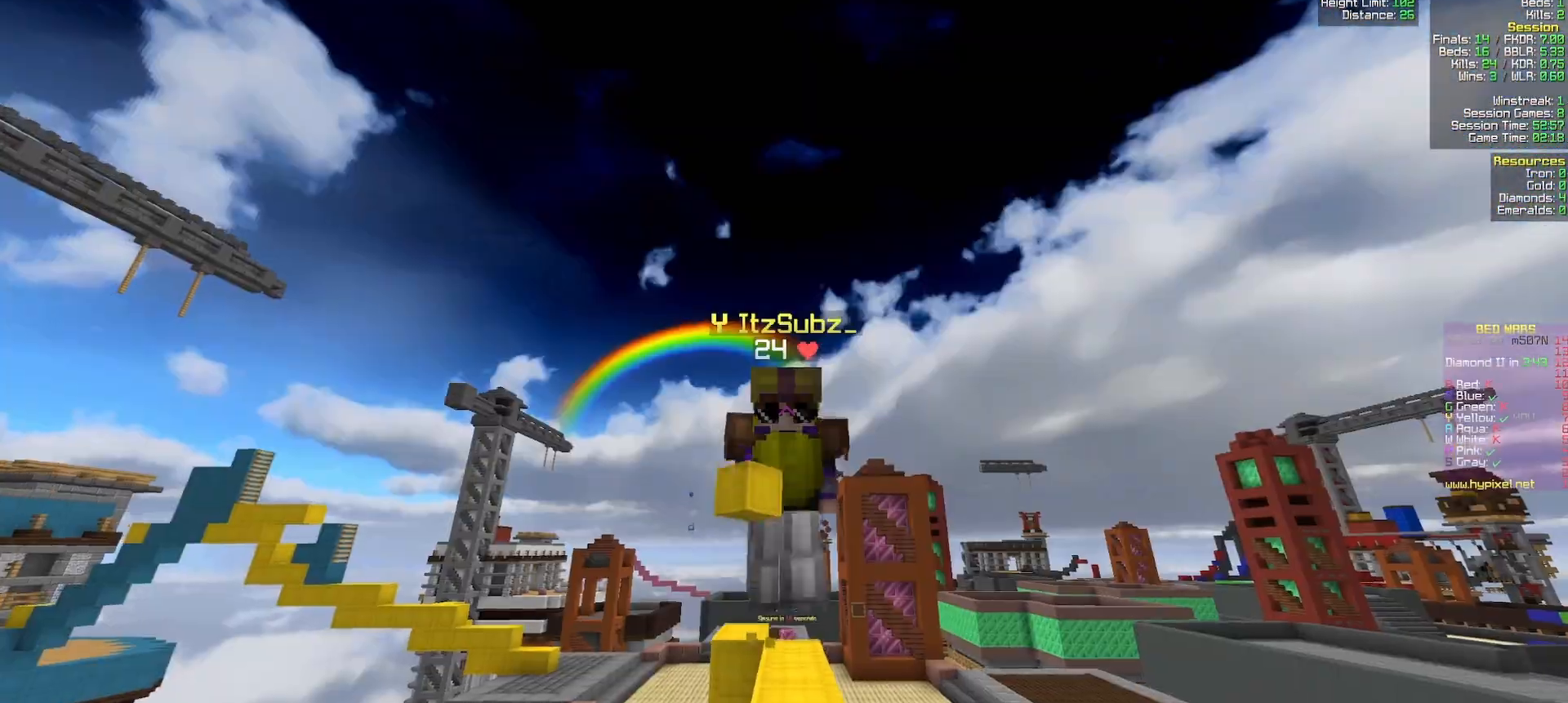
{"keys": ["w"], "mouse": [], "events": []}
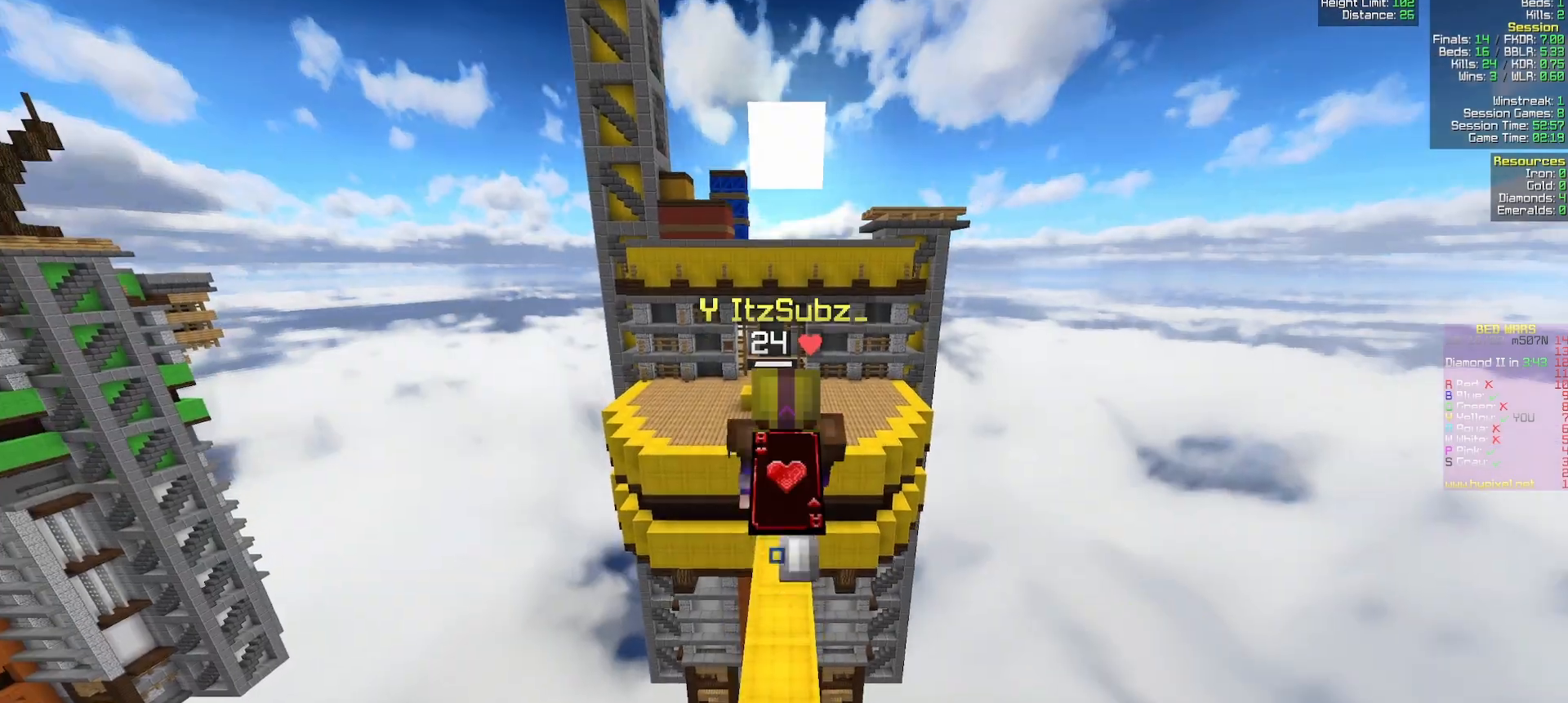
{"keys": [], "mouse": [], "events": [[417, "w", "up"]]}
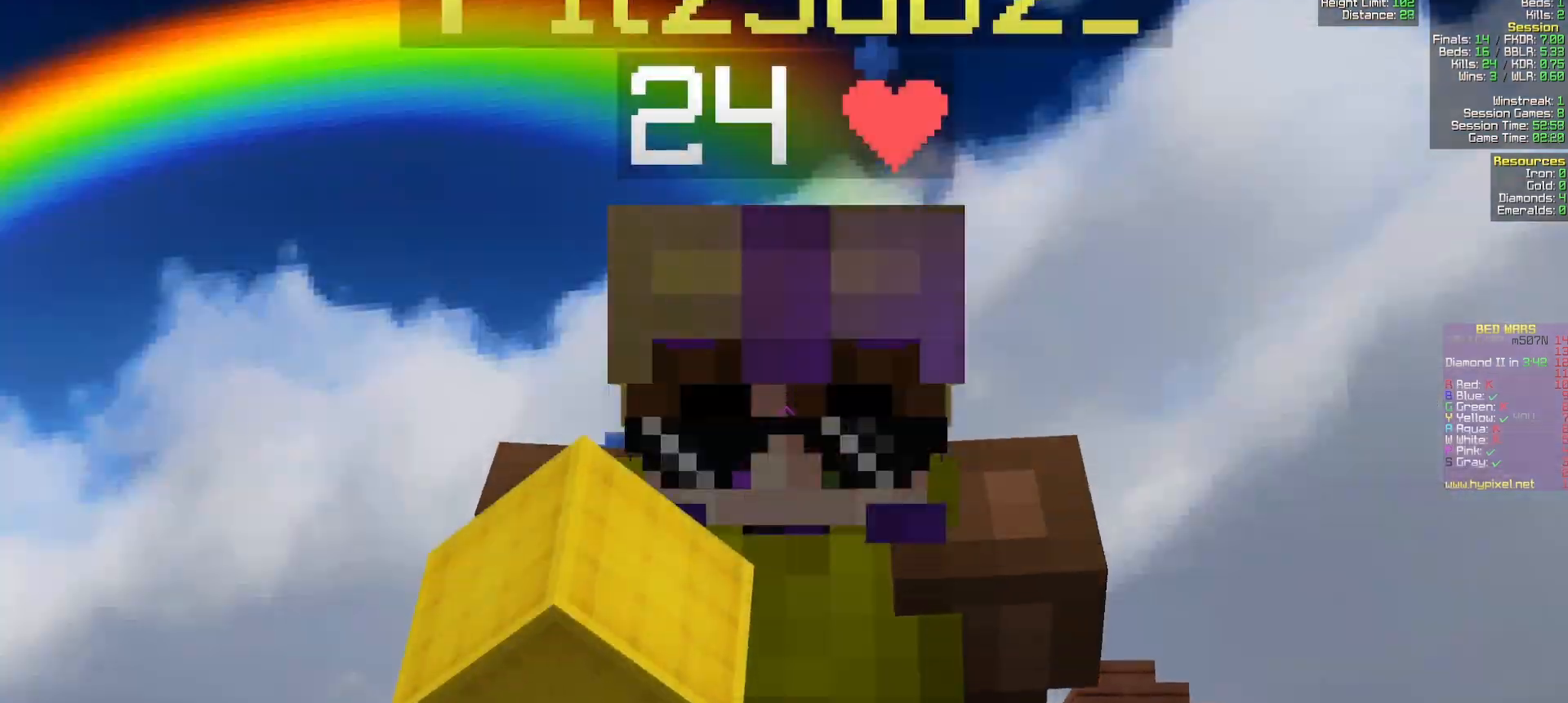
{"keys": [], "mouse": [], "events": []}
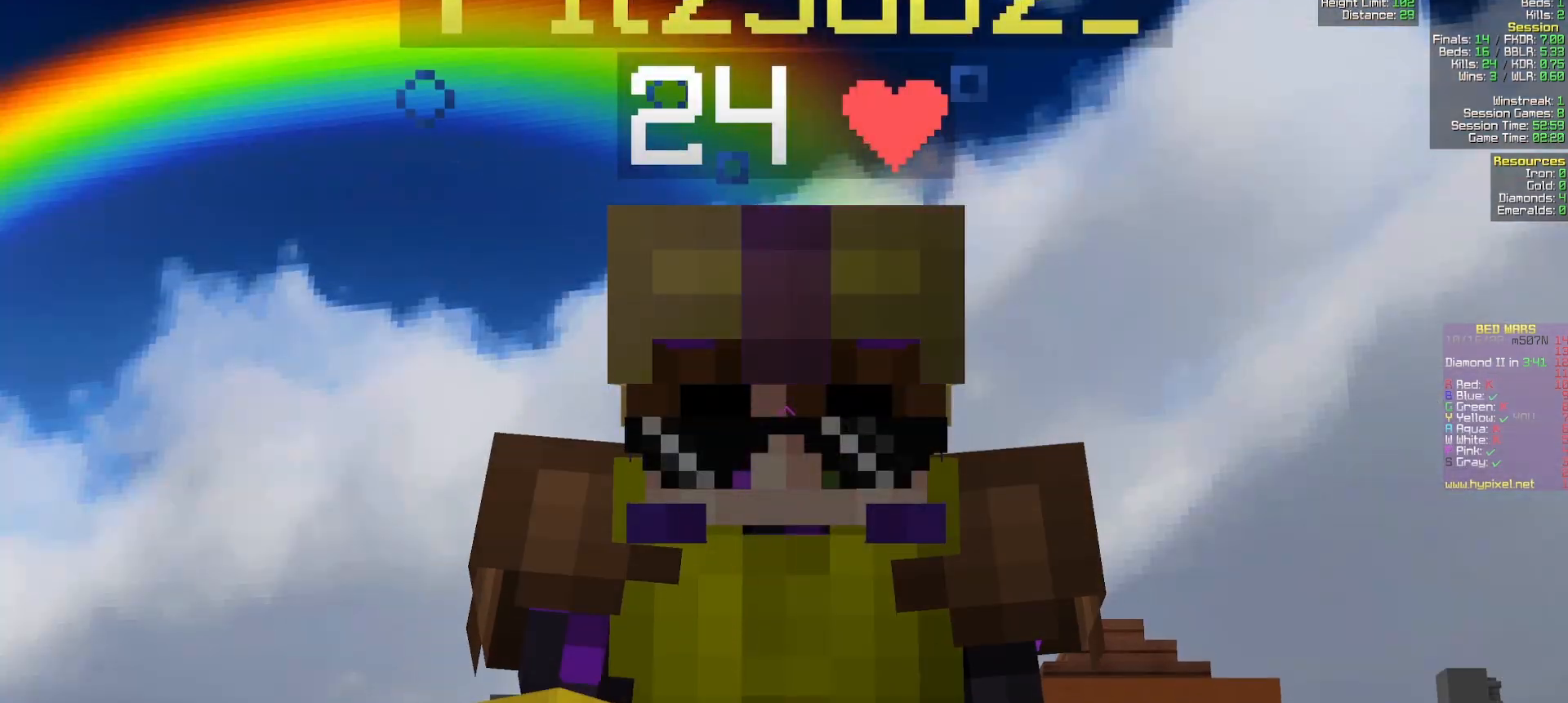
{"keys": [], "mouse": [], "events": []}
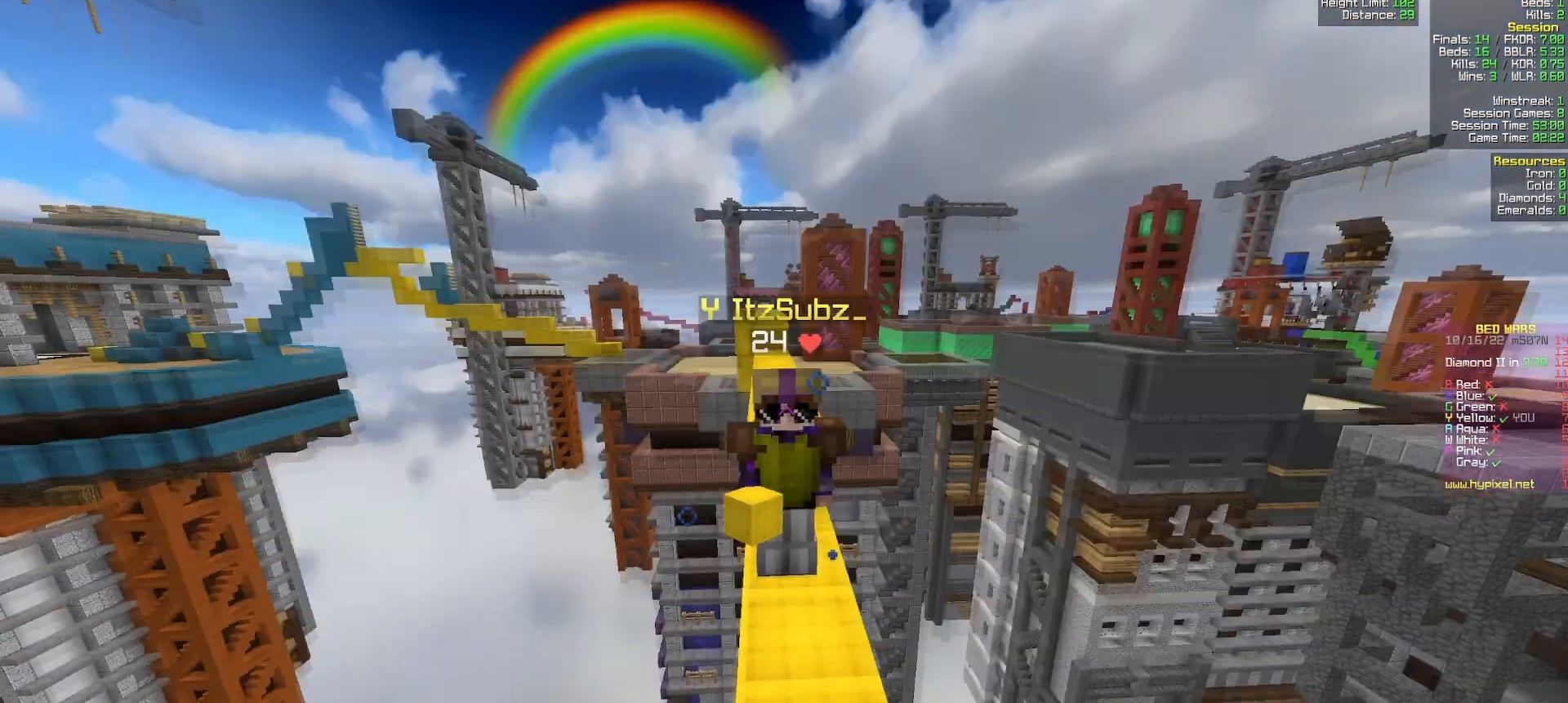
{"keys": [], "mouse": [], "events": []}
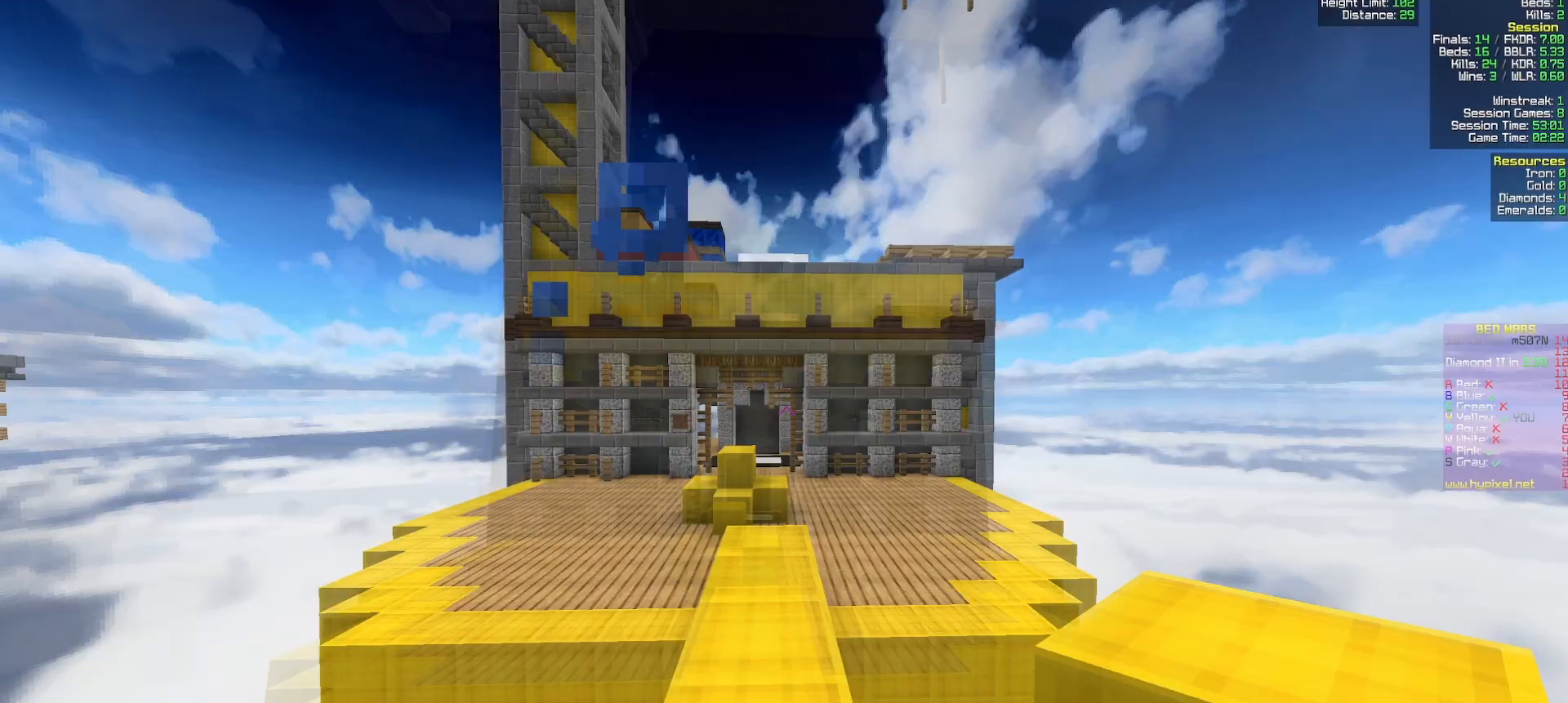
{"keys": ["w"], "mouse": [], "events": [[250, "w", "down"]]}
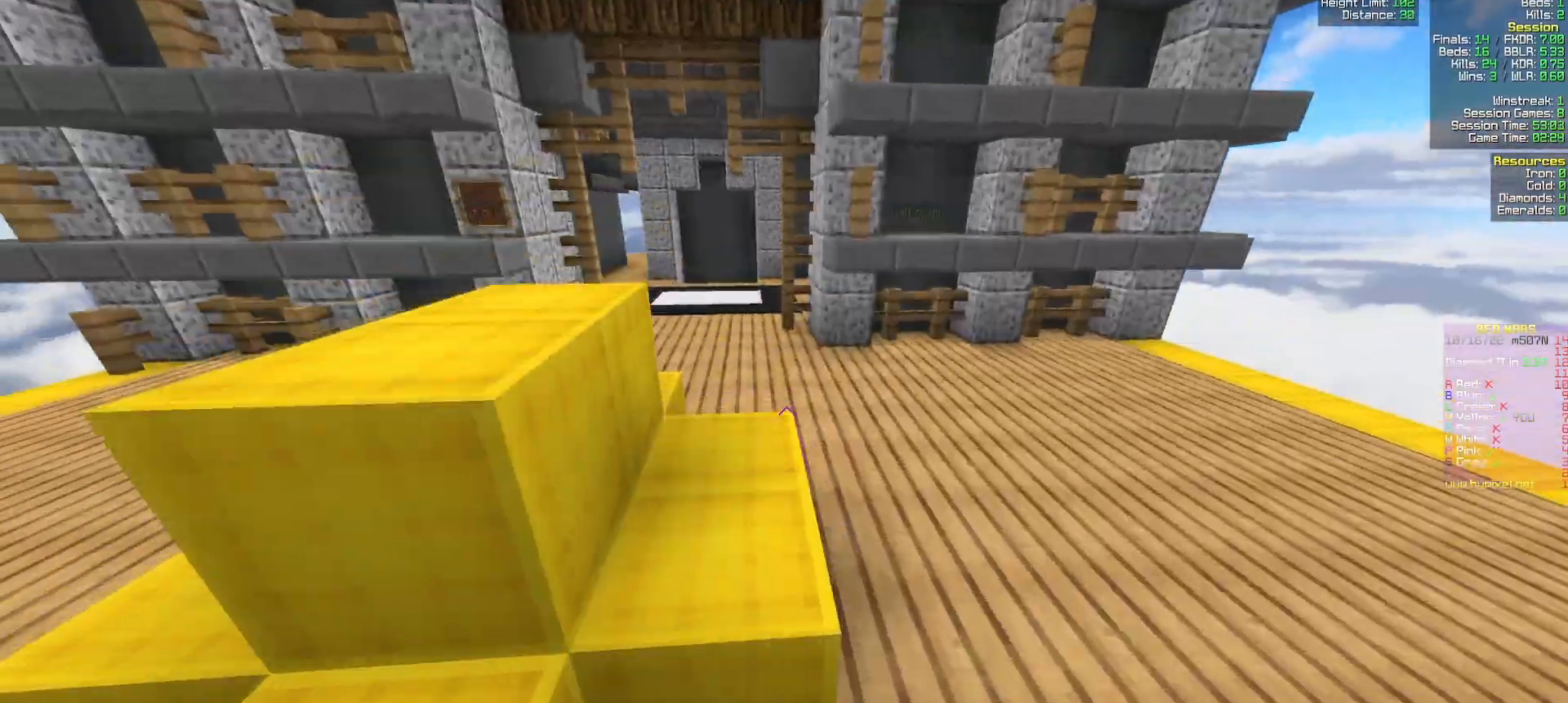
{"keys": ["w"], "mouse": [], "events": []}
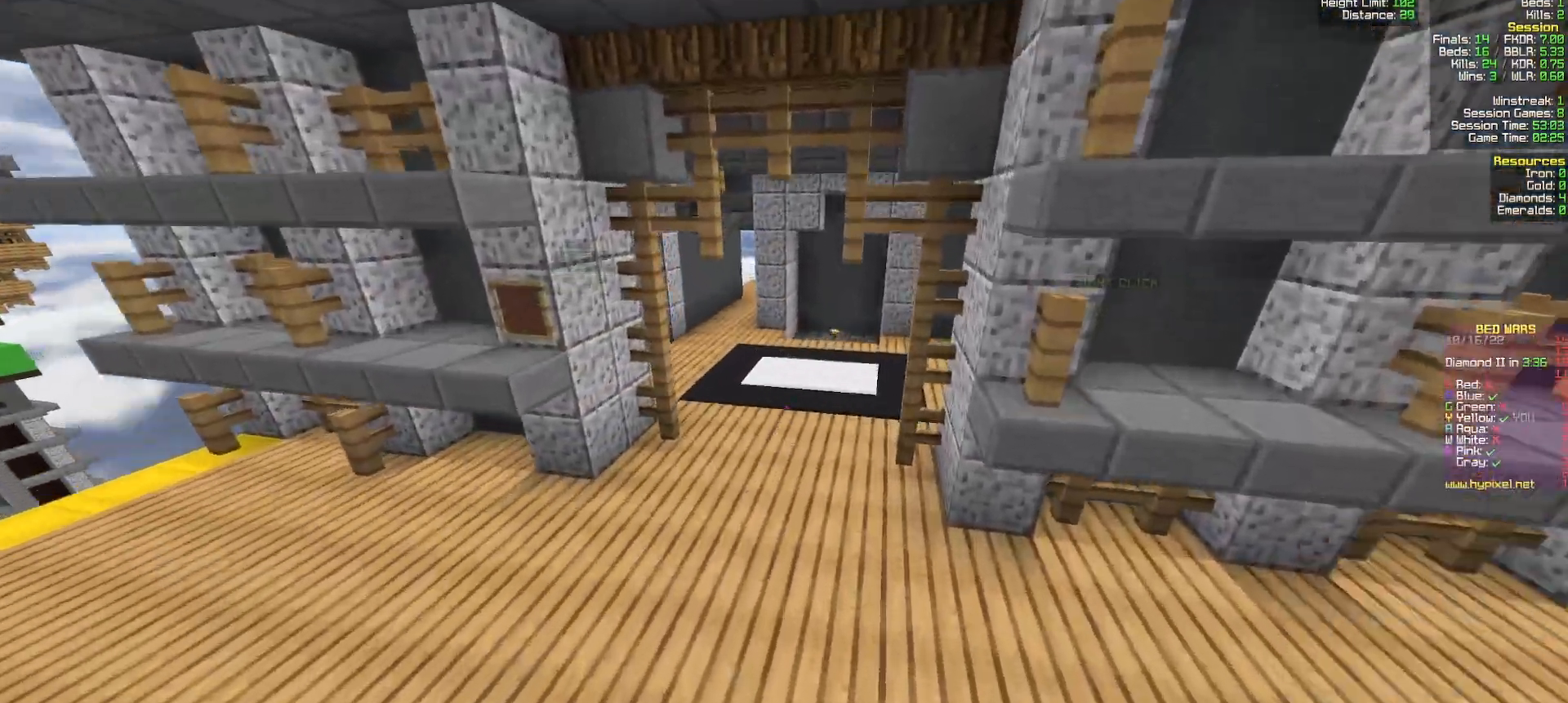
{"keys": ["w"], "mouse": [], "events": []}
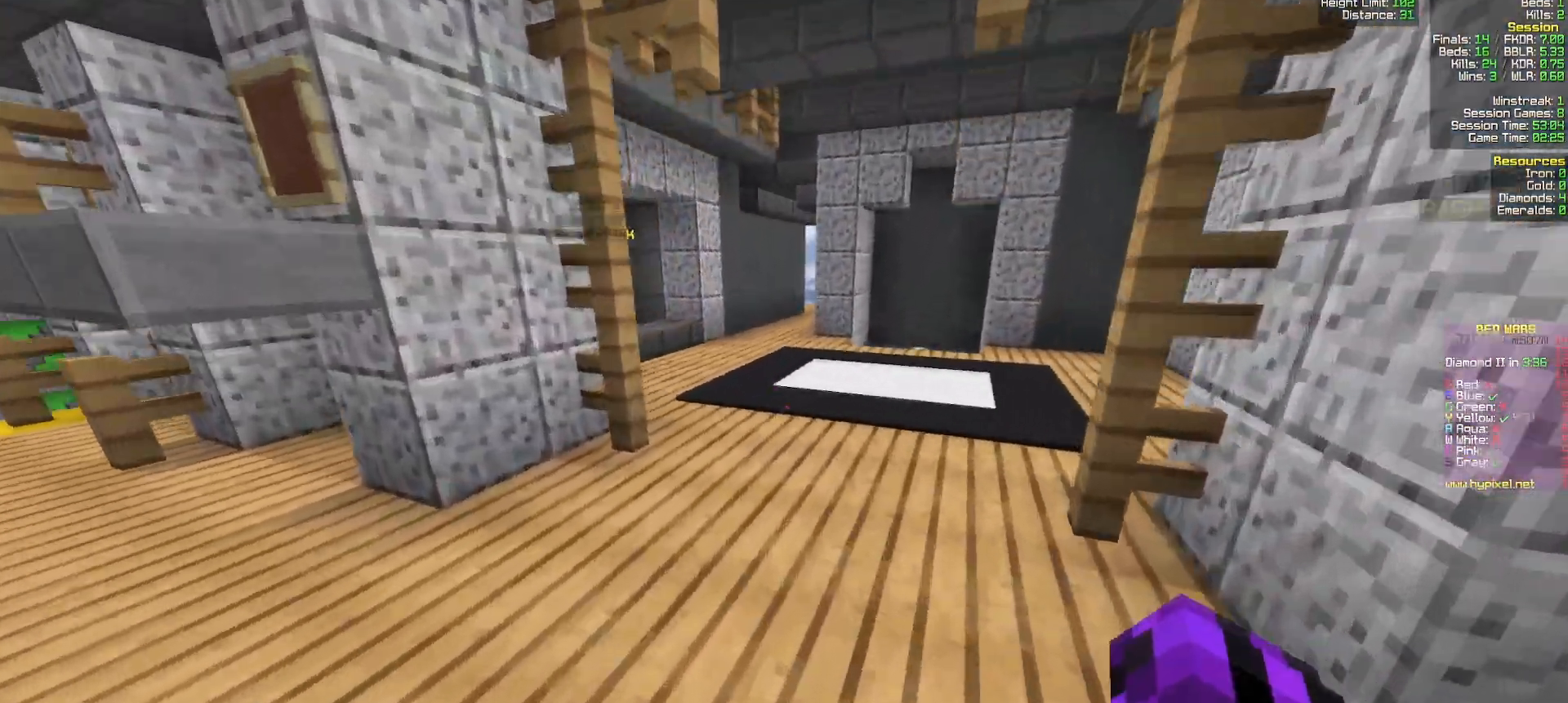
{"keys": ["w"], "mouse": [], "events": [[317, "d", "down"], [433, "d", "up"]]}
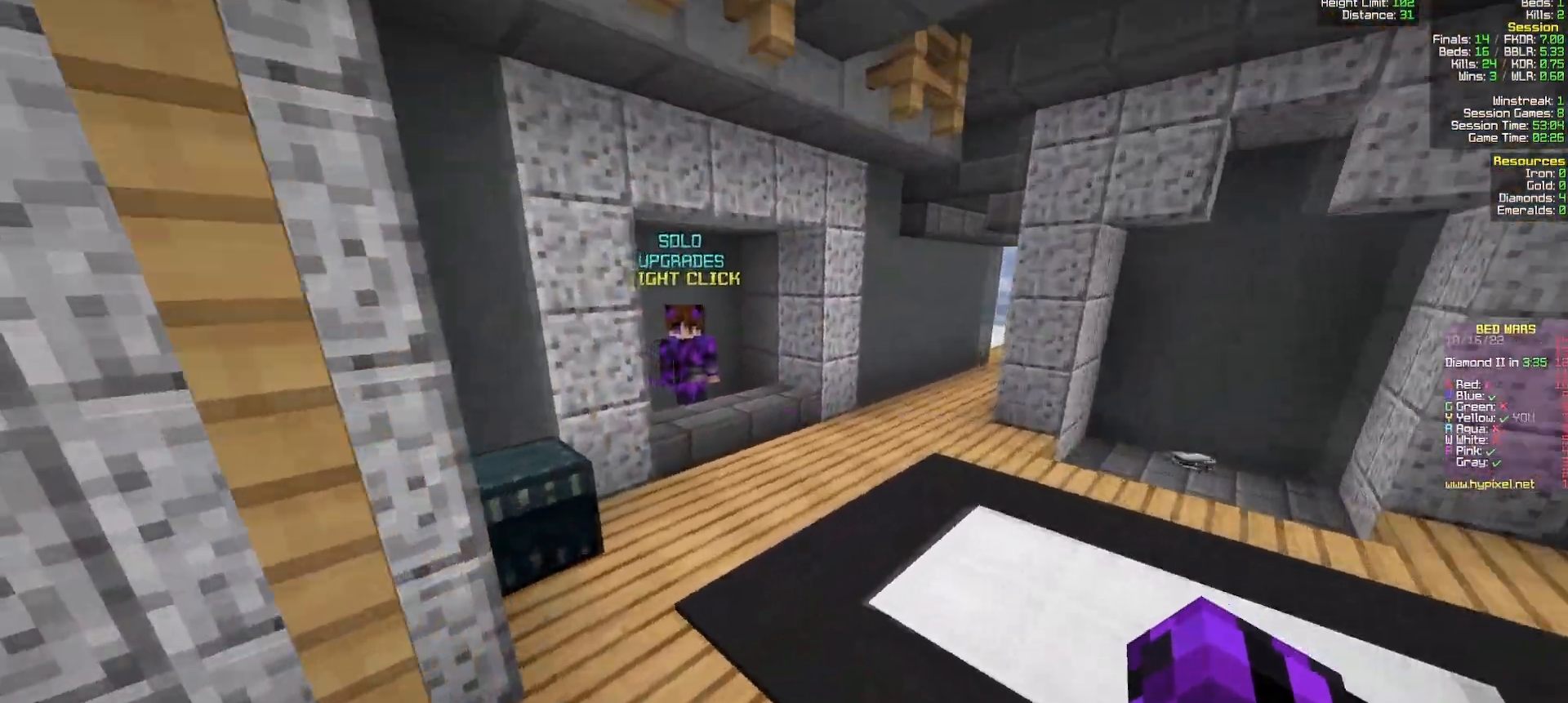
{"keys": [], "mouse": ["right"], "events": [[150, "d", "down"], [250, "d", "up"], [483, "mouse_right", "down"], [483, "w", "up"]]}
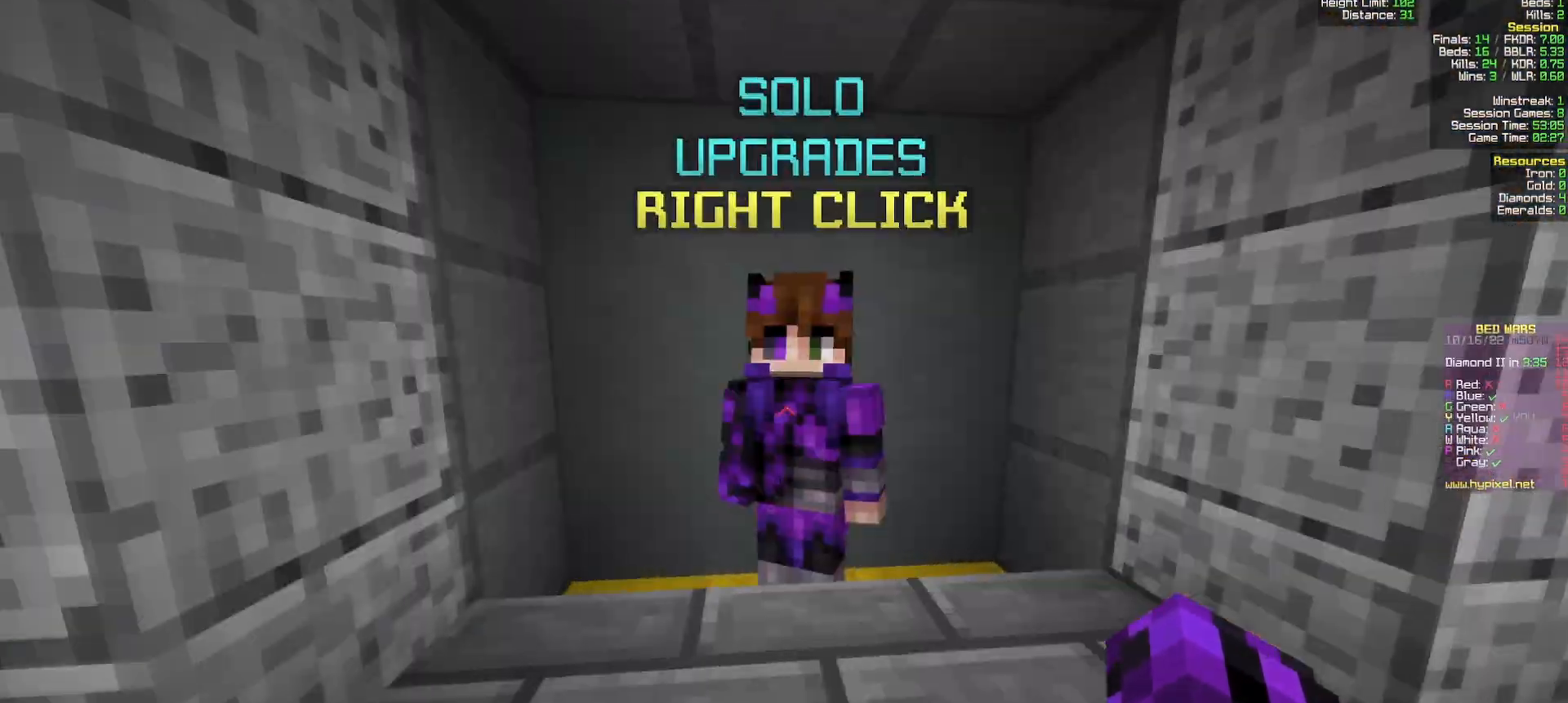
{"keys": [], "mouse": [], "events": [[100, "mouse_right", "up"]]}
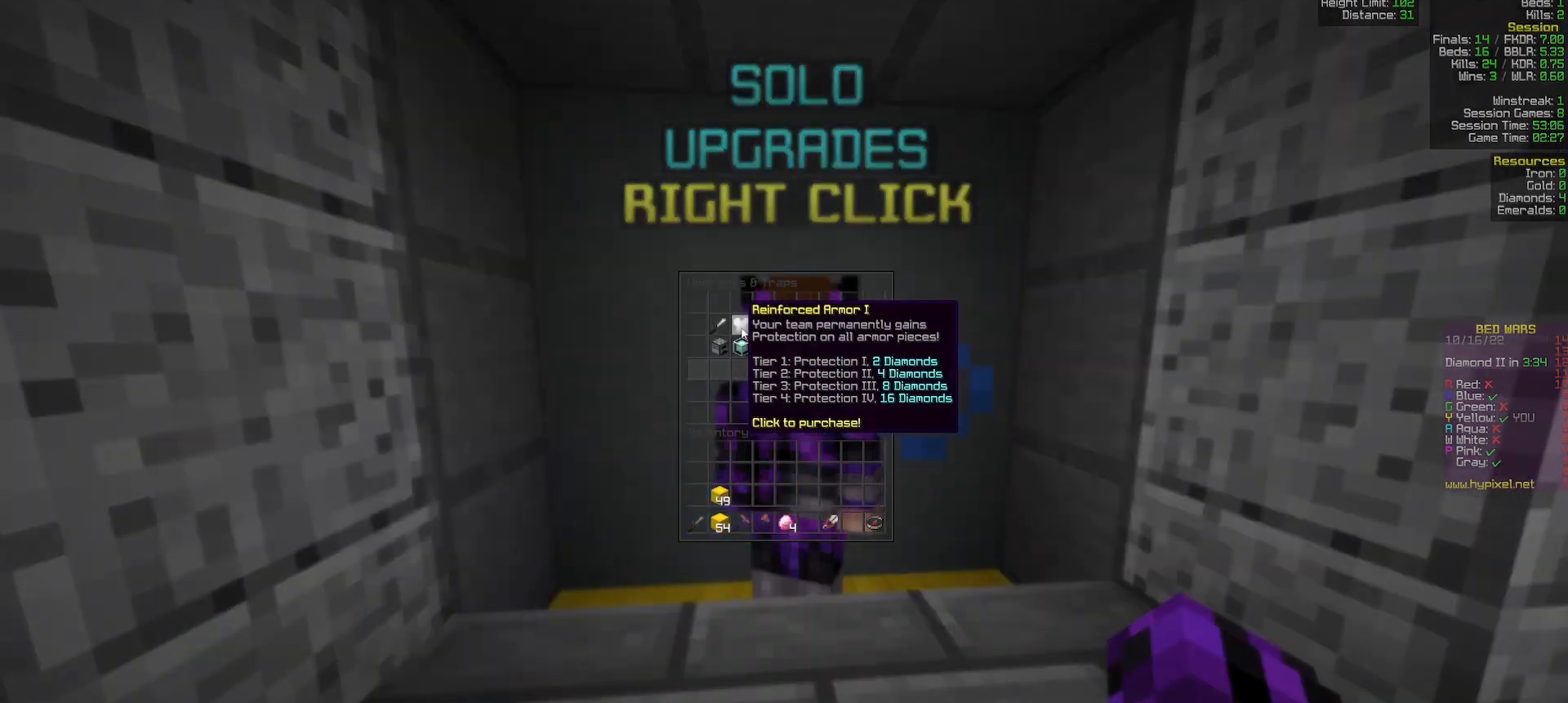
{"keys": [], "mouse": [], "events": []}
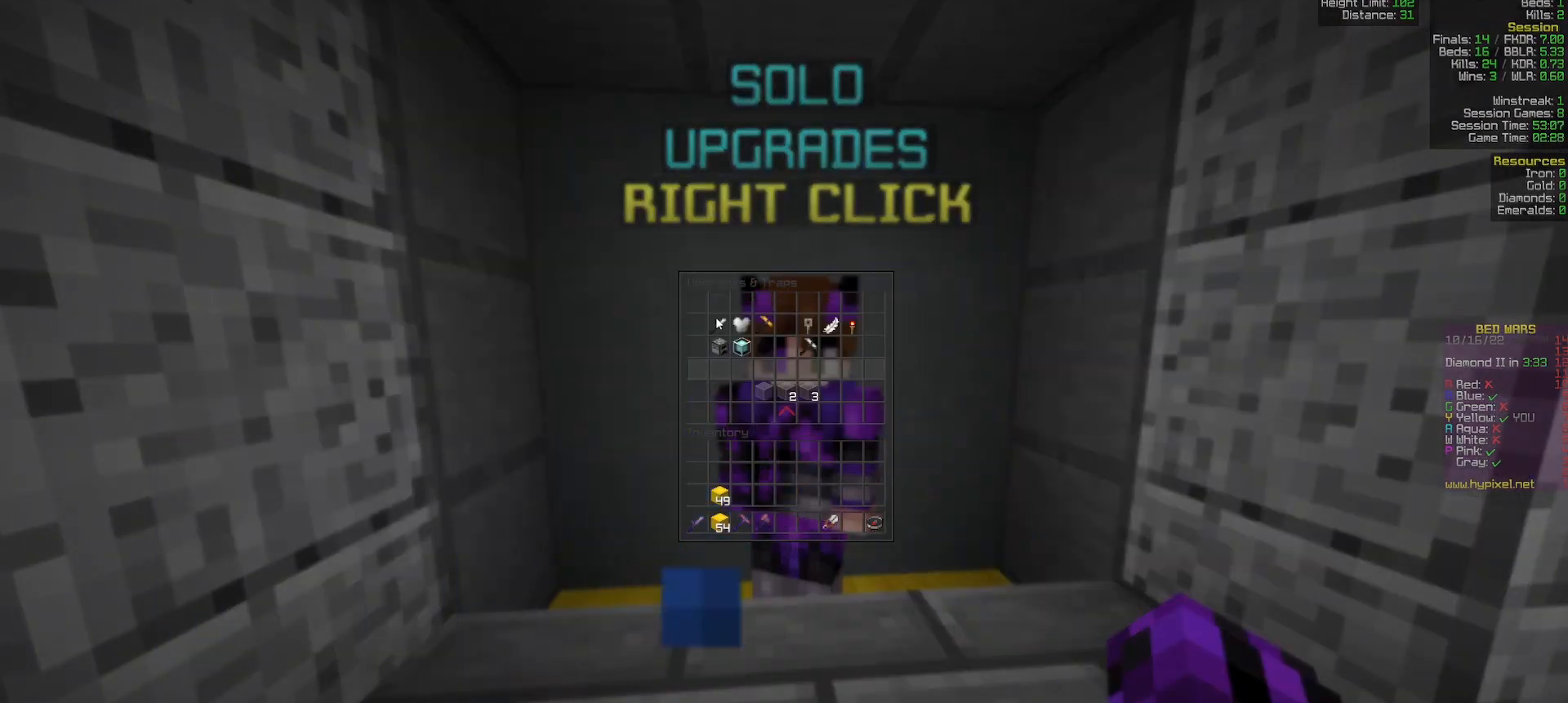
{"keys": [], "mouse": [], "events": []}
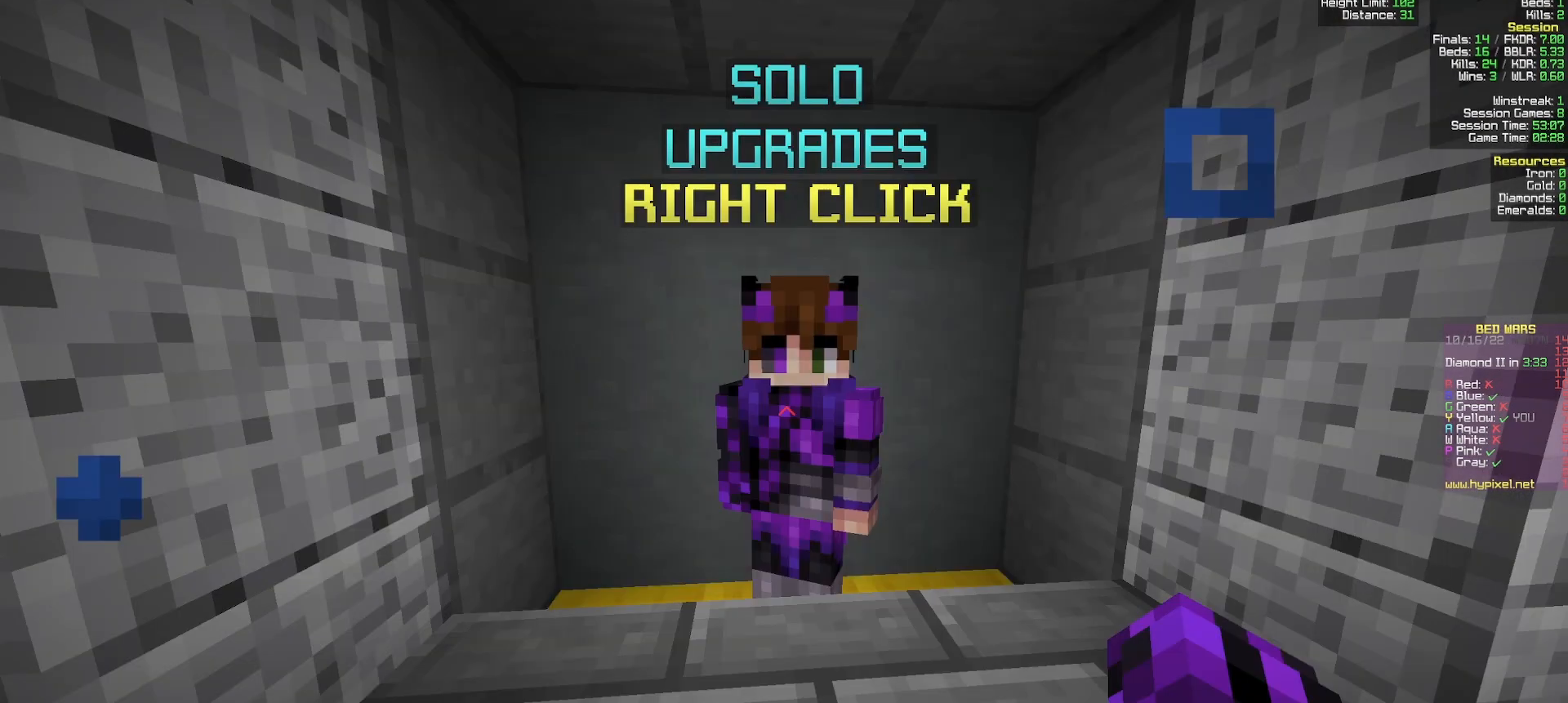
{"keys": ["w"], "mouse": [], "events": [[100, "w", "down"]]}
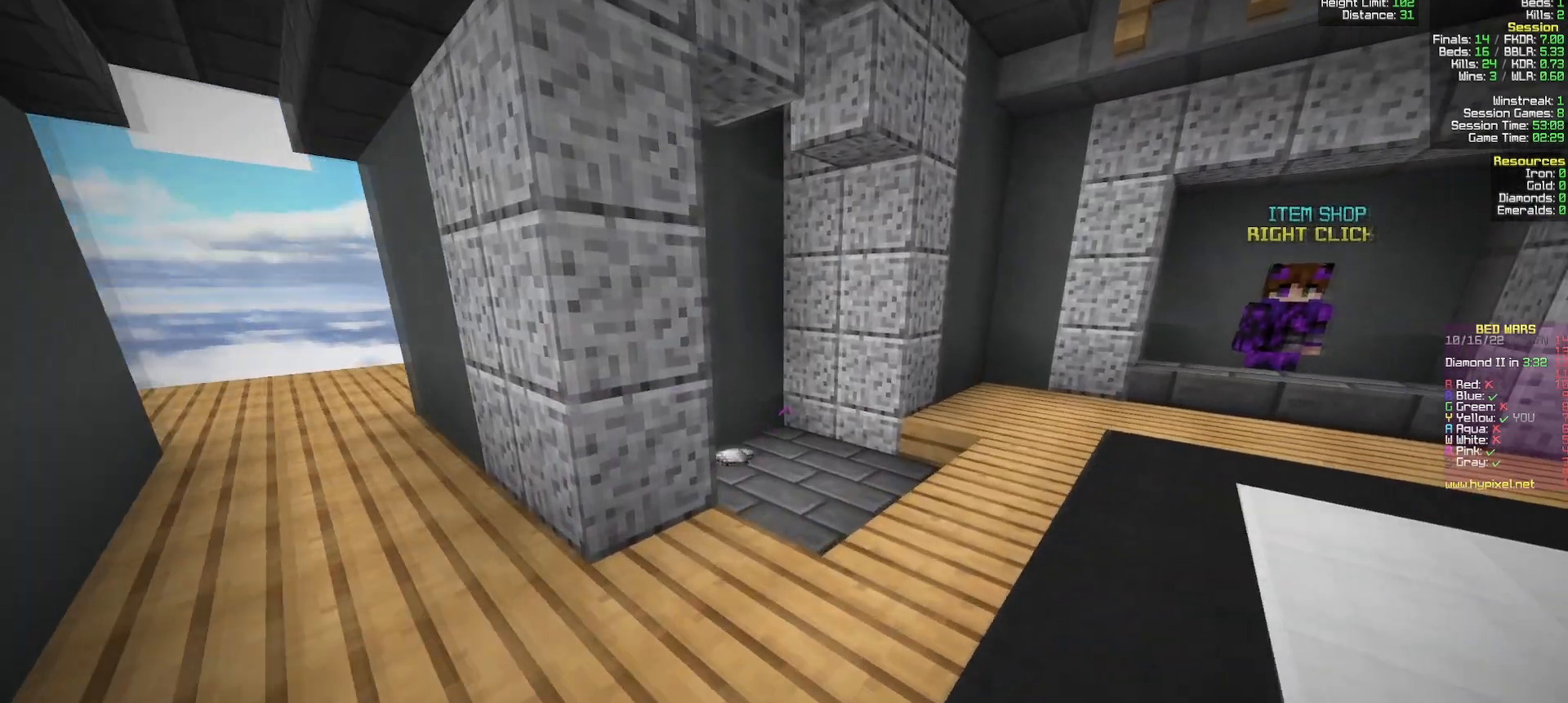
{"keys": ["w"], "mouse": [], "events": []}
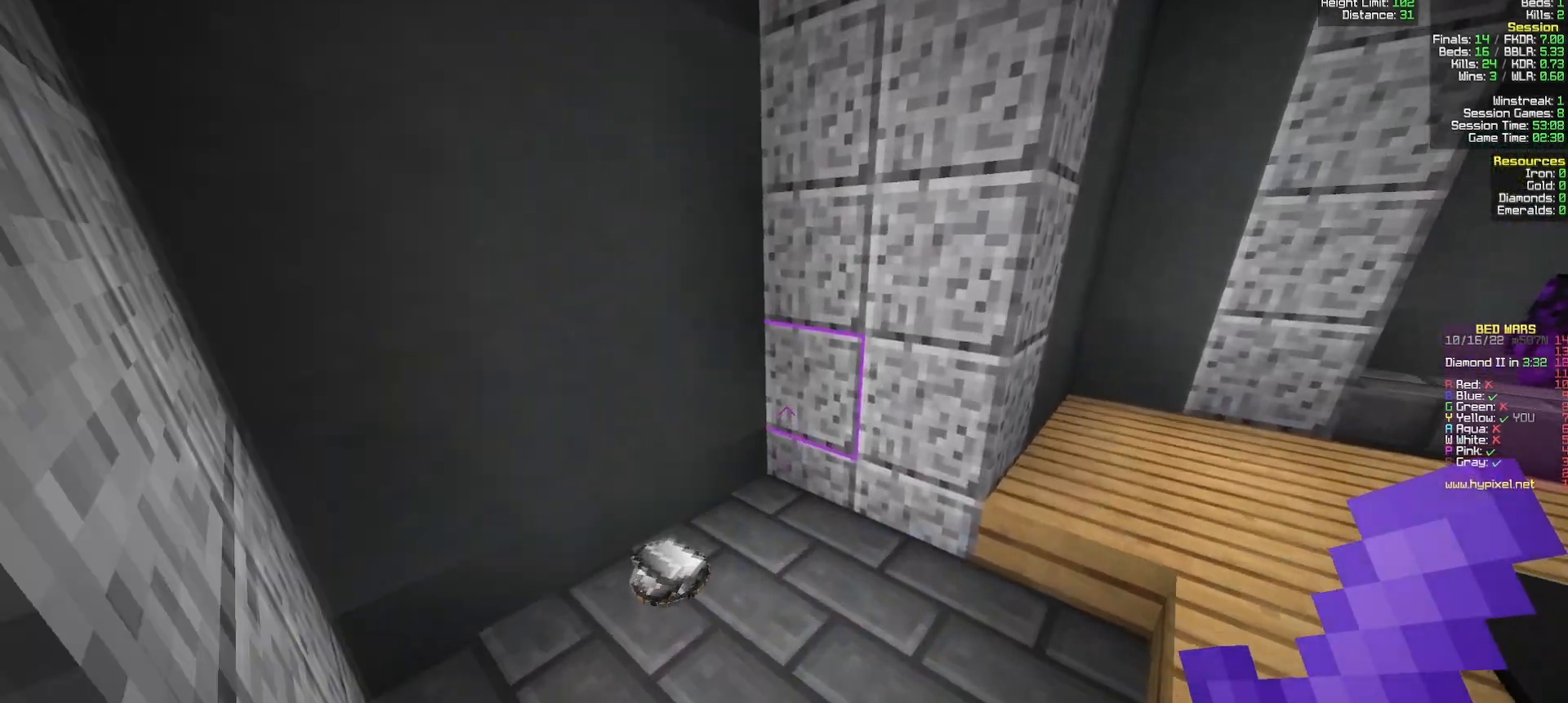
{"keys": ["w"], "mouse": [], "events": [[267, "a", "down"], [317, "a", "up"]]}
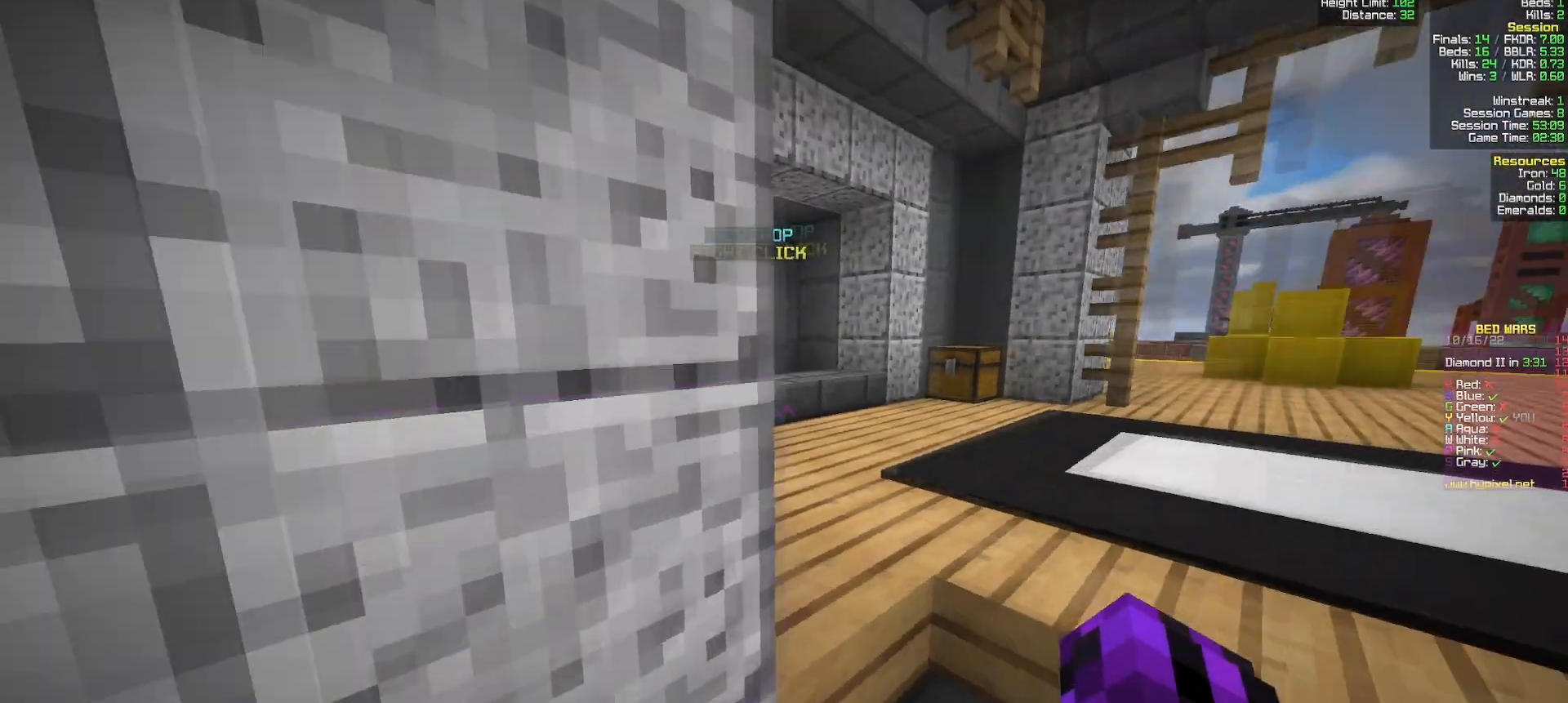
{"keys": ["a", "w"], "mouse": [], "events": [[17, "d", "down"], [233, "d", "up"], [333, "a", "down"]]}
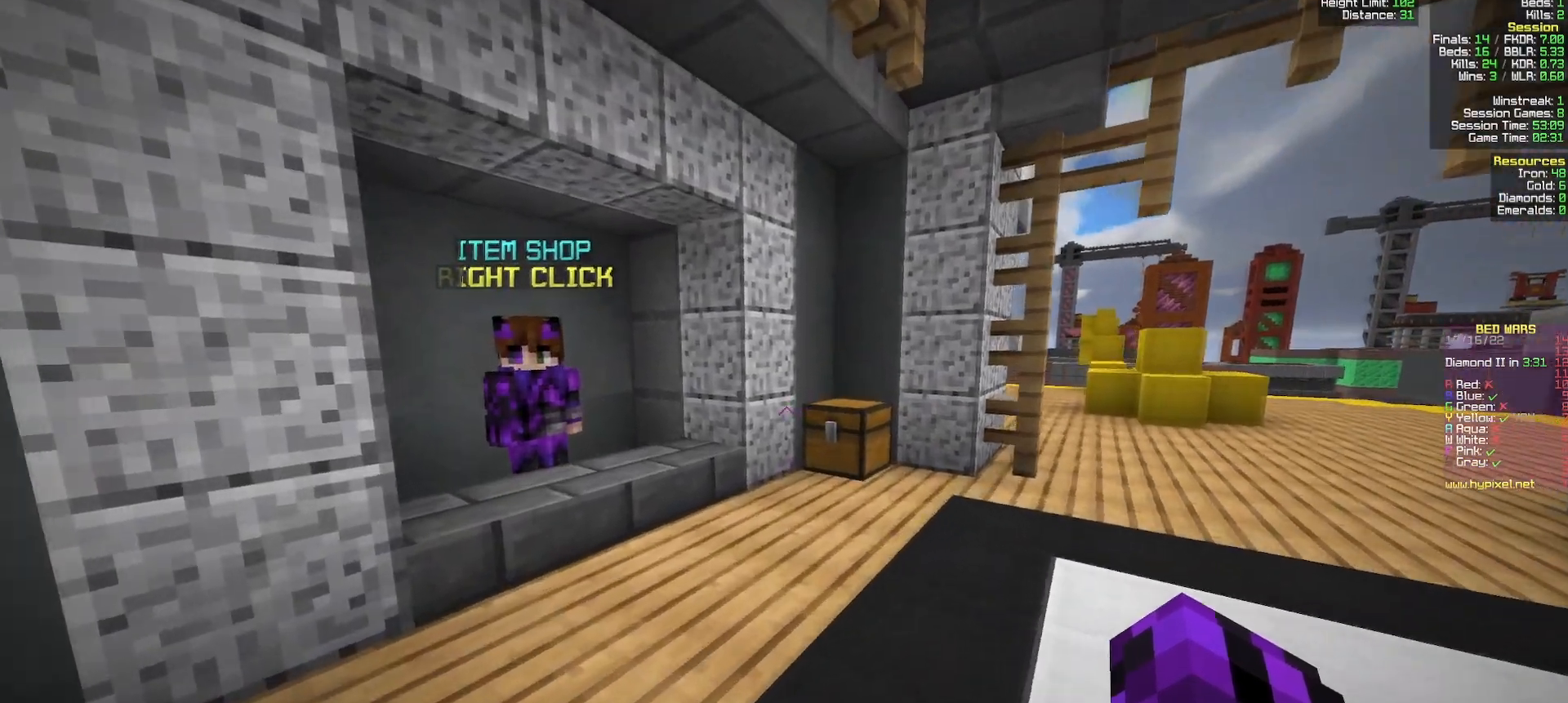
{"keys": ["w"], "mouse": ["right"], "events": [[100, "a", "up"], [467, "mouse_right", "down"]]}
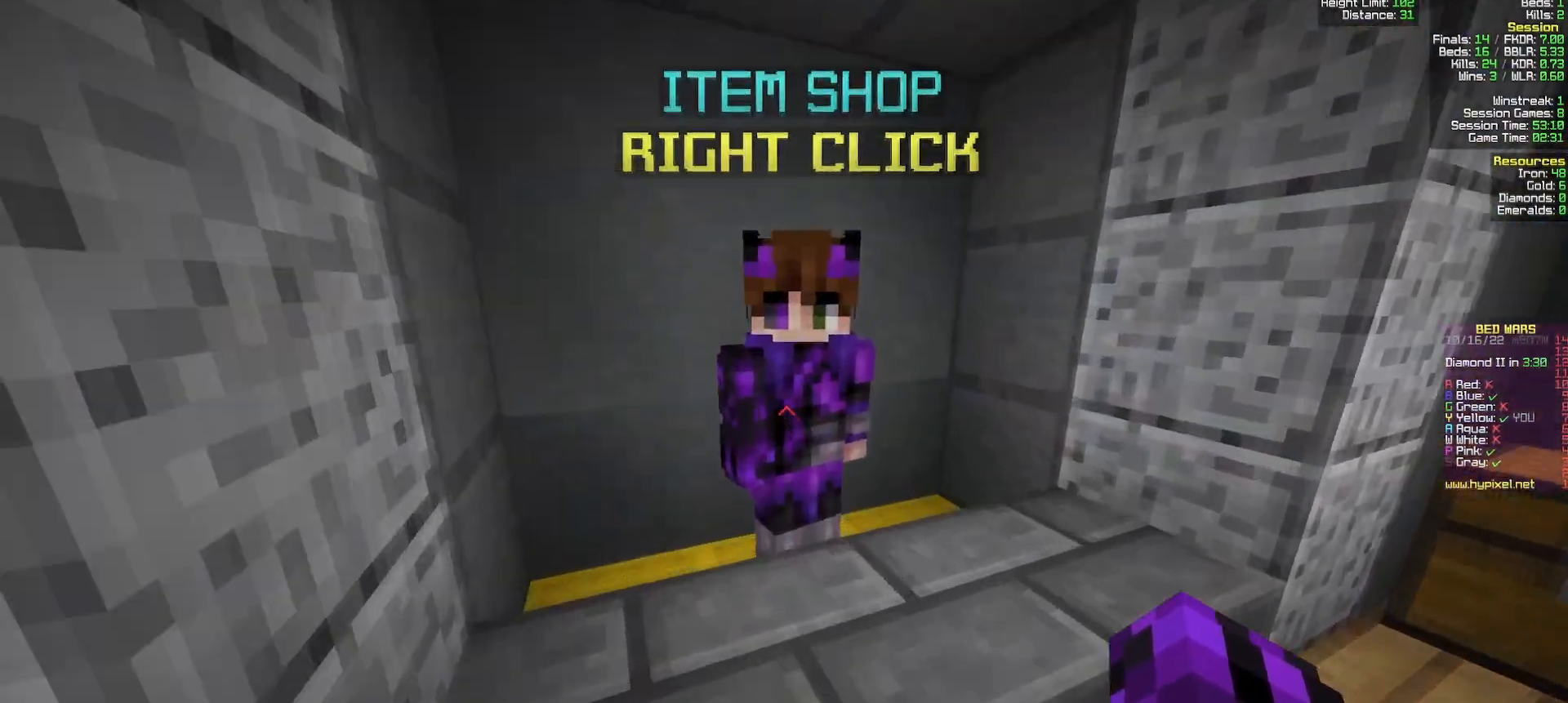
{"keys": [], "mouse": [], "events": [[33, "w", "up"], [50, "mouse_right", "up"]]}